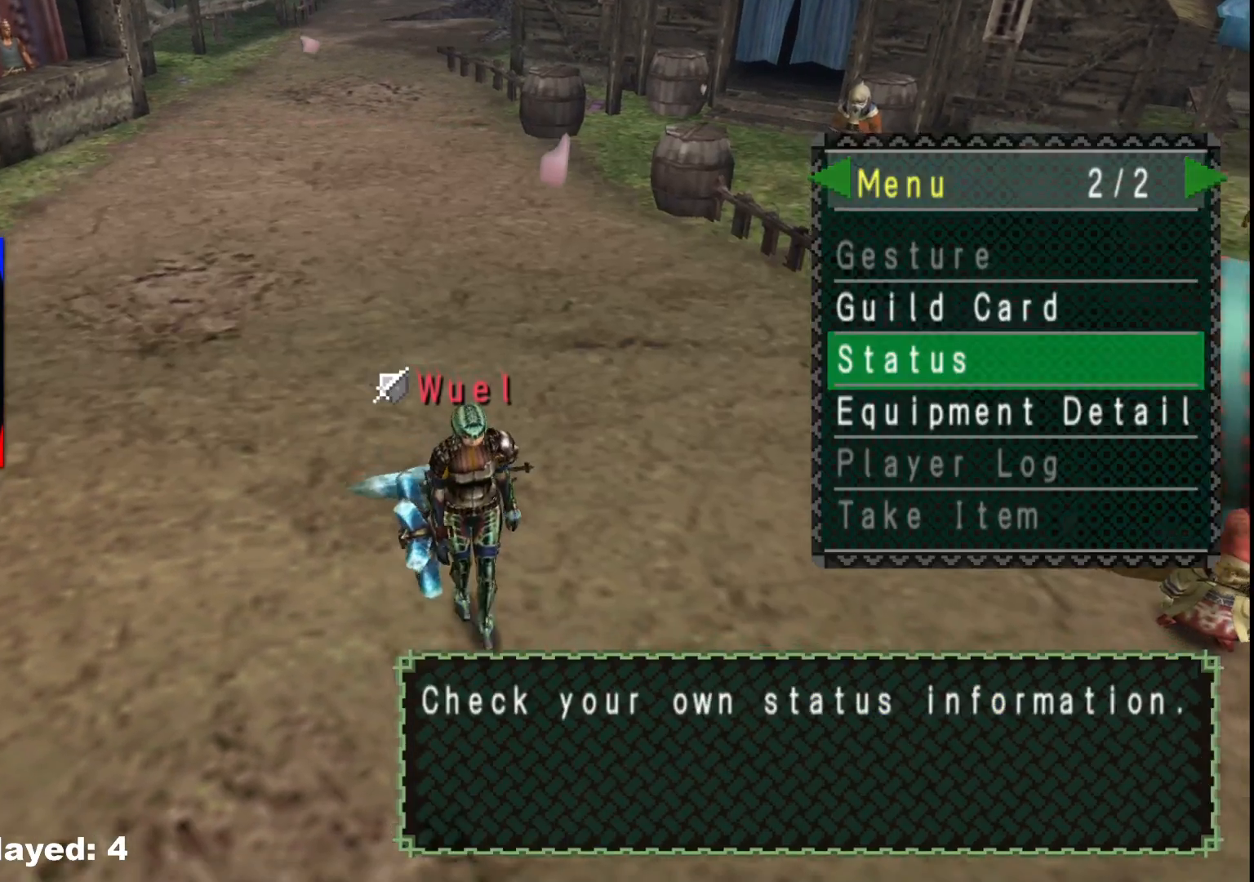
Gameplay with a controller (Xbox layout); each line is a JSON object with the inputs held at the frame after it. "events" lists button and stick changes between this image and that frame as [ms after this image, input, new state], when the widget could be followed in between. Not read: L2 L3 R1 R3.
{"buttons": [], "left_stick": "down-right", "right_stick": "center", "events": [[17, "B", "up"], [17, "left_stick", "down-right"], [100, "B", "down"], [183, "B", "up"]]}
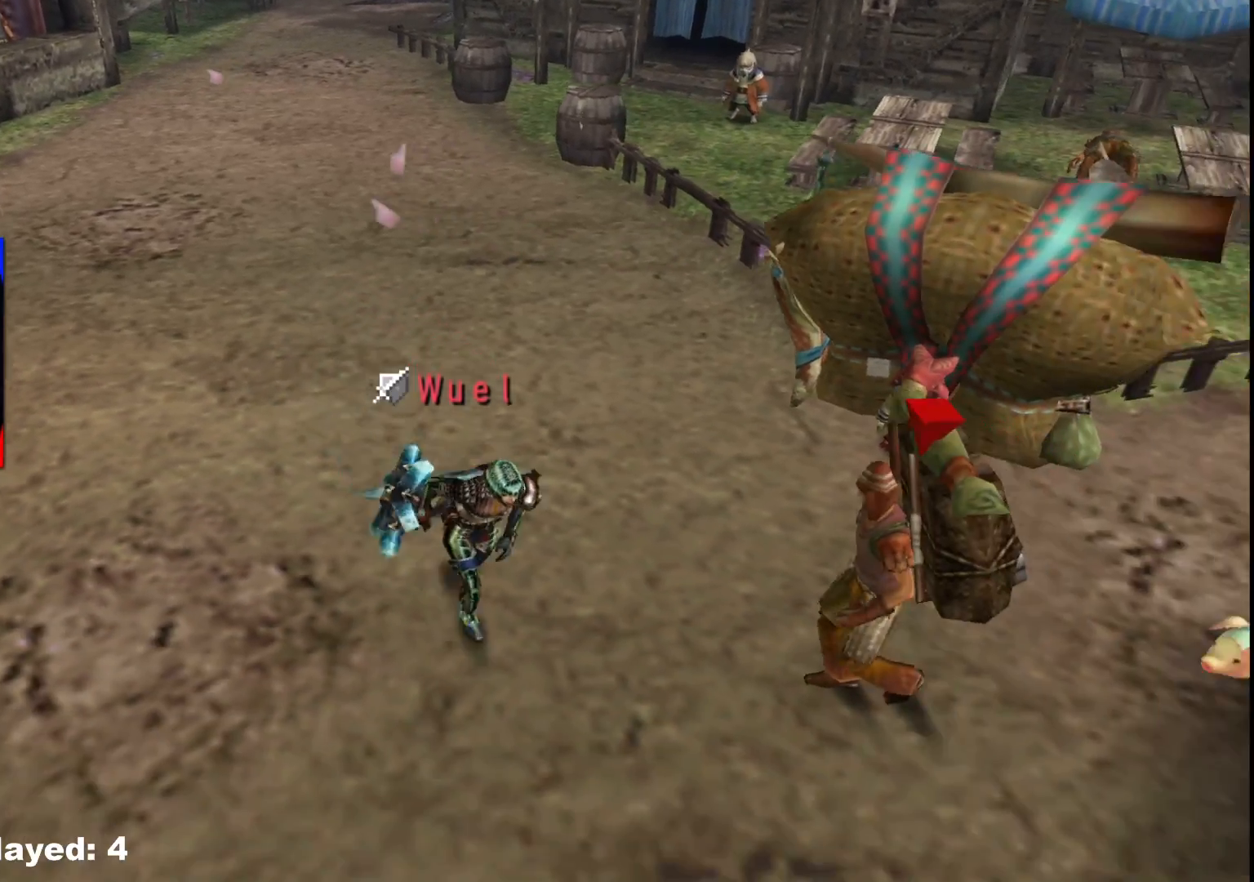
{"buttons": [], "left_stick": "down-right", "right_stick": "center", "events": []}
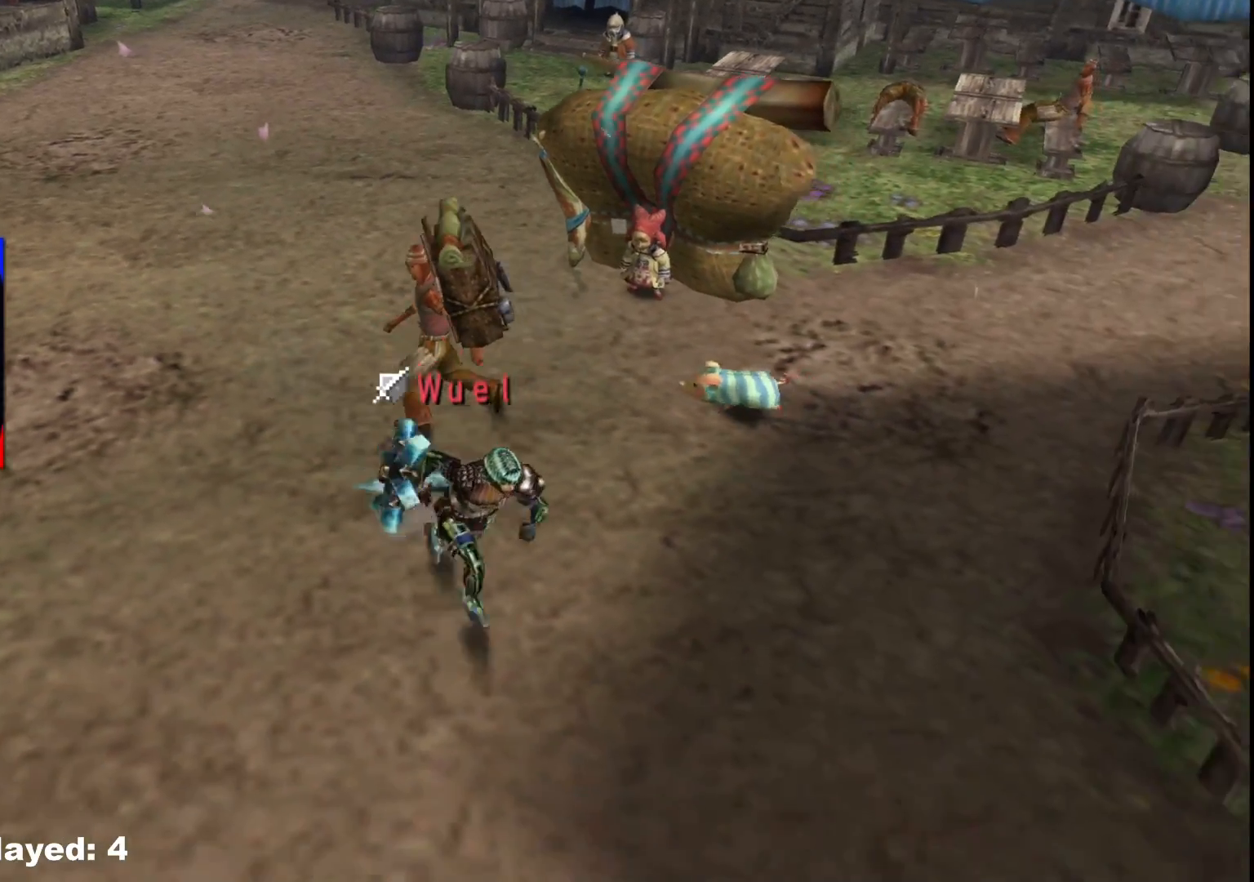
{"buttons": [], "left_stick": "down-right", "right_stick": "center"}
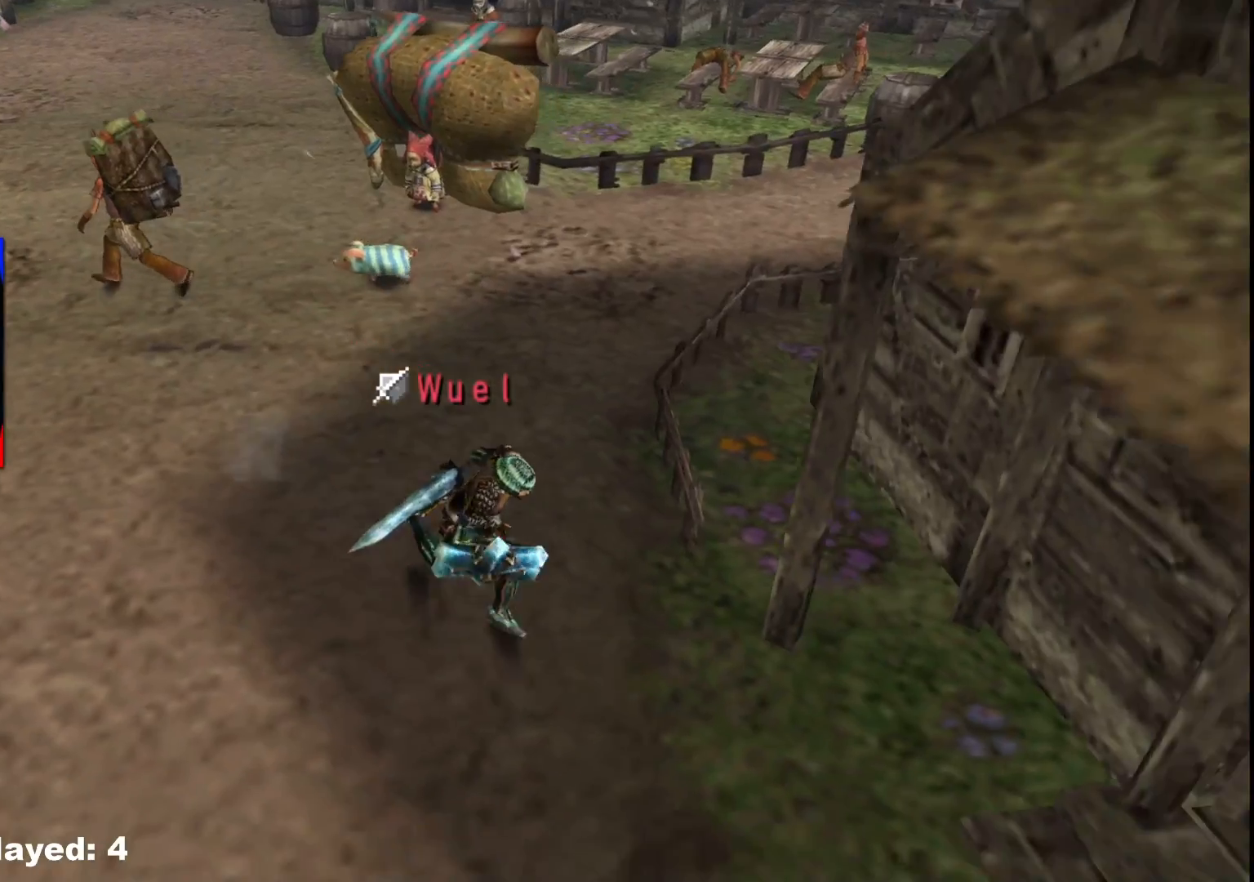
{"buttons": ["X"], "left_stick": "up-right", "right_stick": "center", "events": [[250, "X", "down"], [333, "X", "up"], [350, "left_stick", "right"], [417, "X", "down"], [450, "left_stick", "up-right"]]}
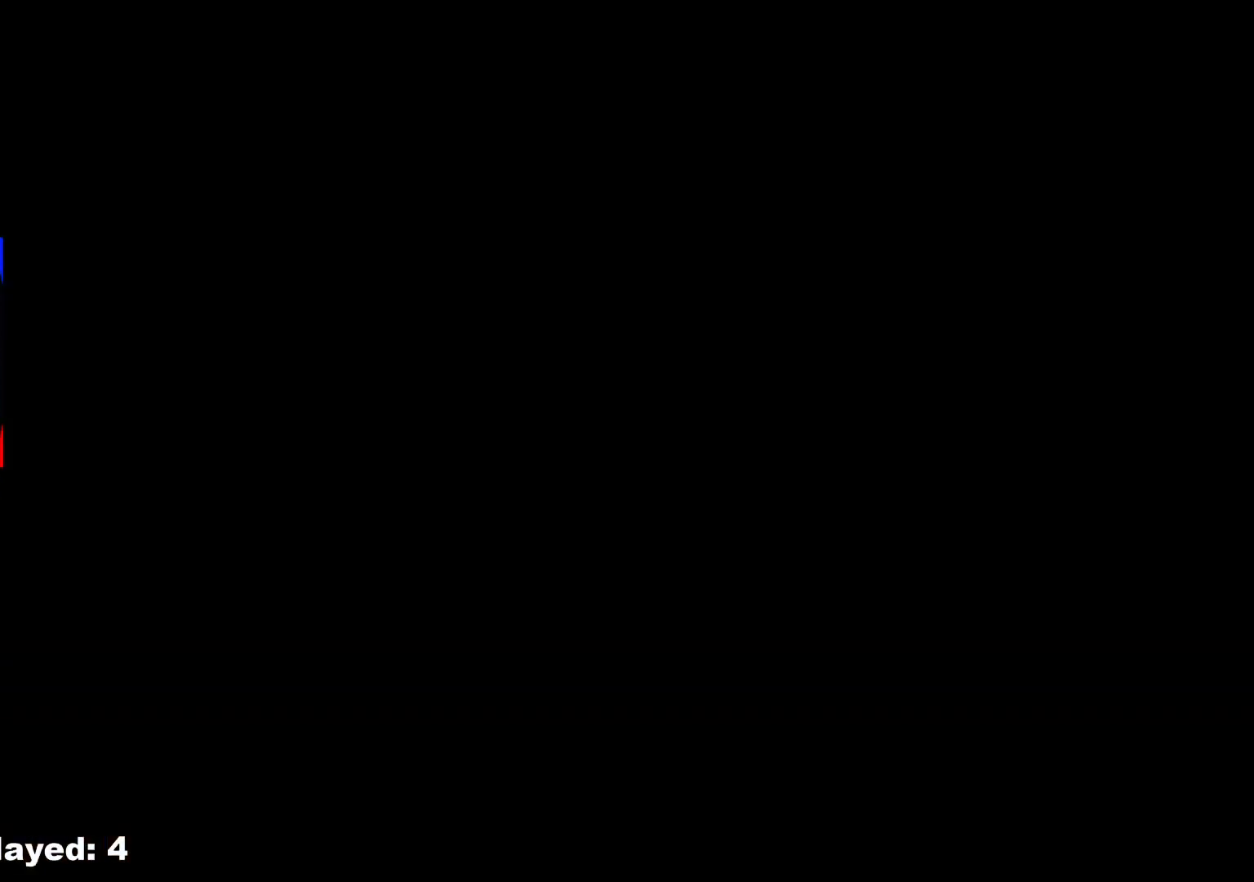
{"buttons": [], "left_stick": "left", "right_stick": "center", "events": [[33, "X", "up"], [117, "left_stick", "up-left"], [183, "left_stick", "left"]]}
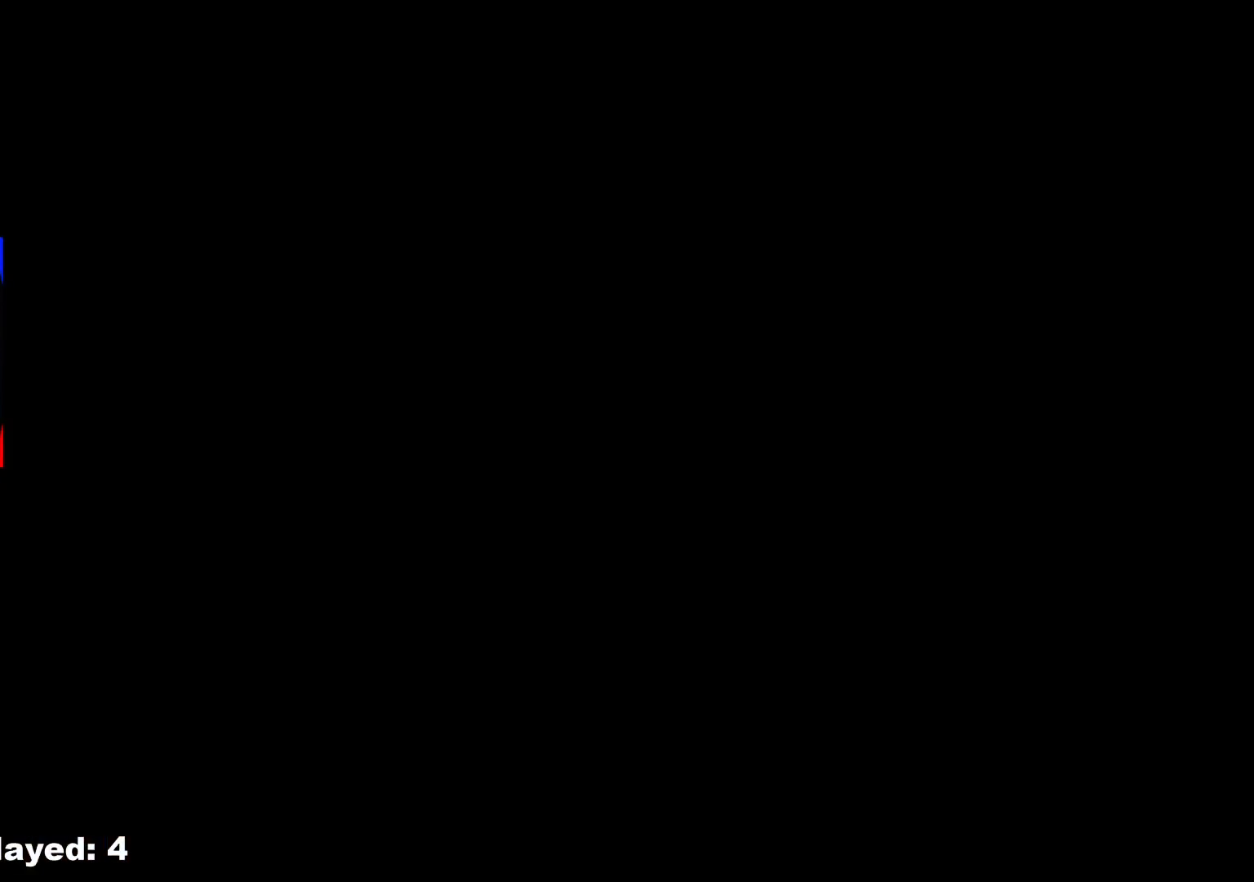
{"buttons": [], "left_stick": "left", "right_stick": "center", "events": []}
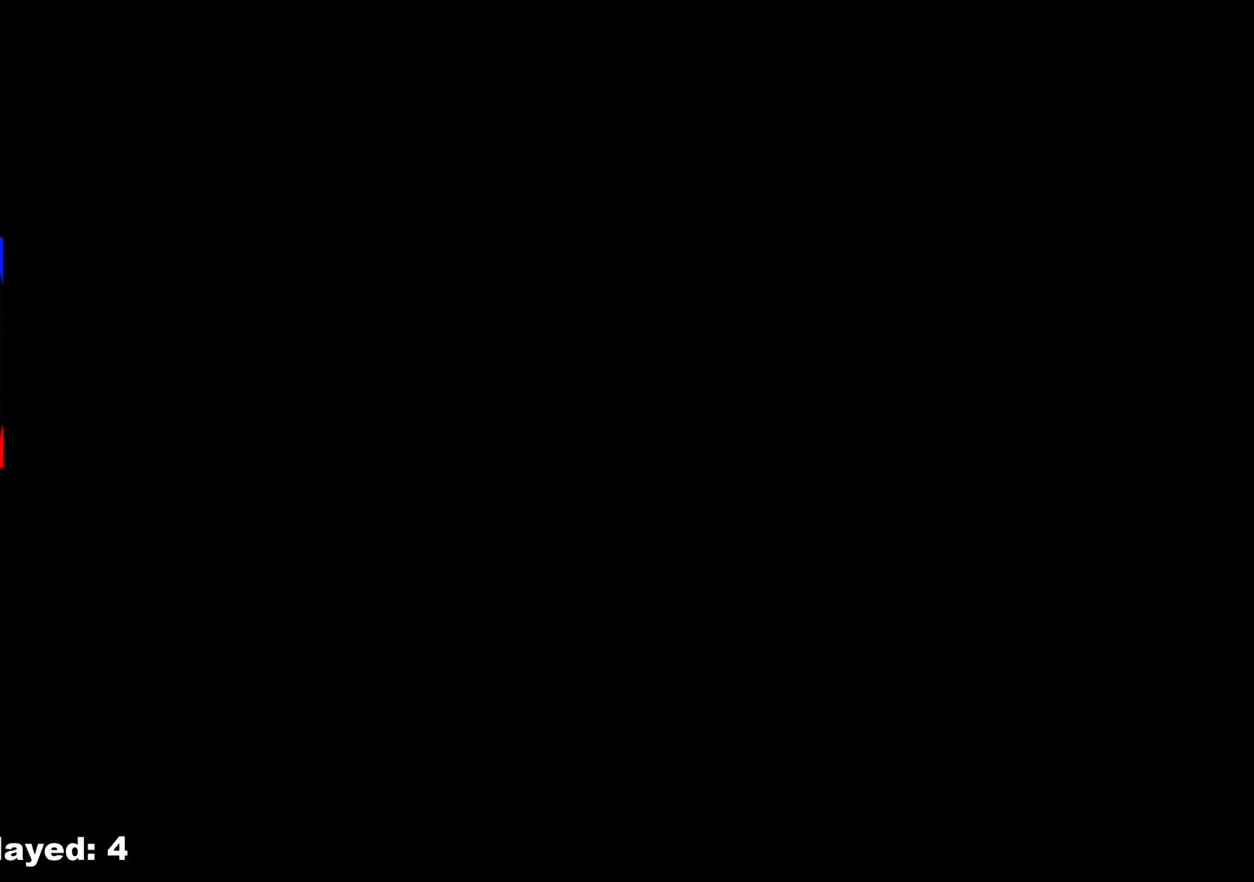
{"buttons": [], "left_stick": "left", "right_stick": "center", "events": []}
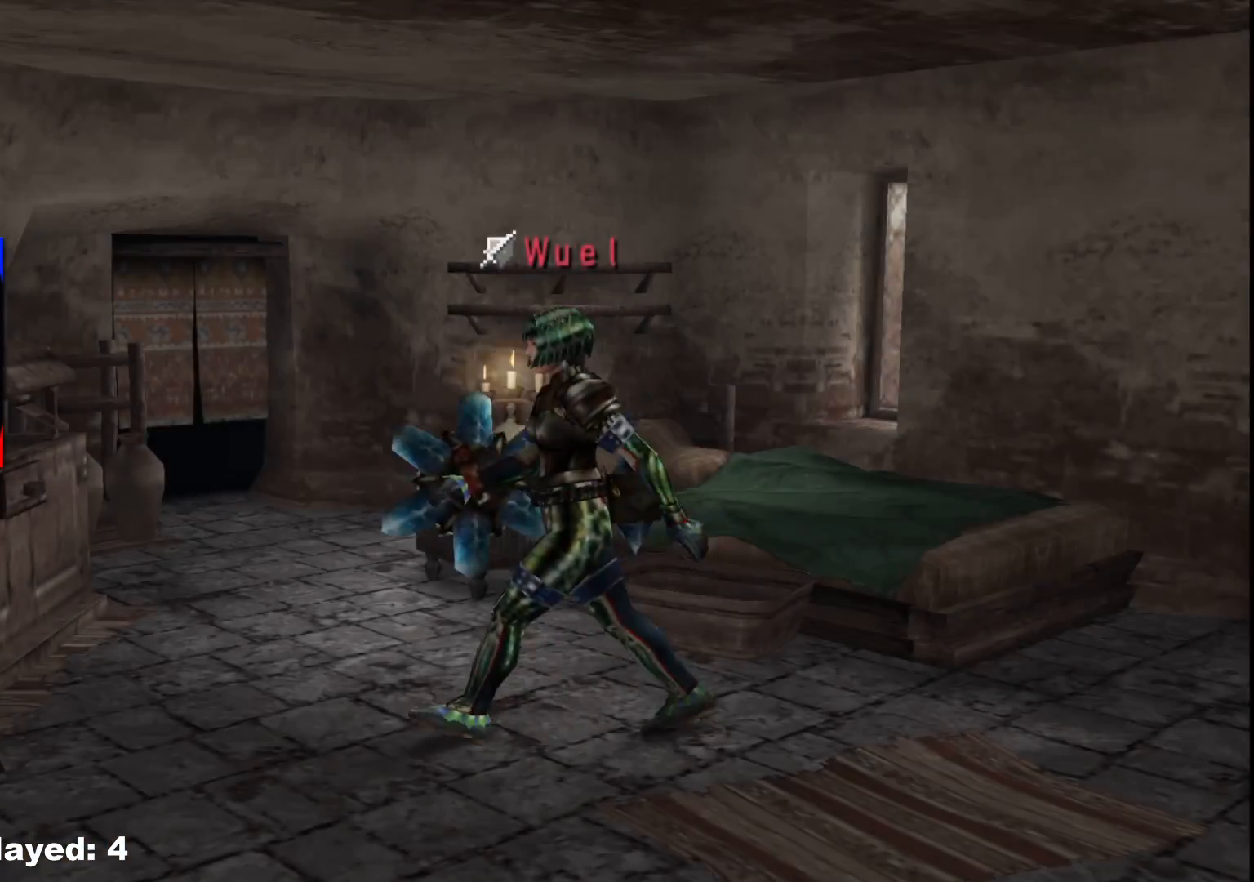
{"buttons": [], "left_stick": "left", "right_stick": "center", "events": []}
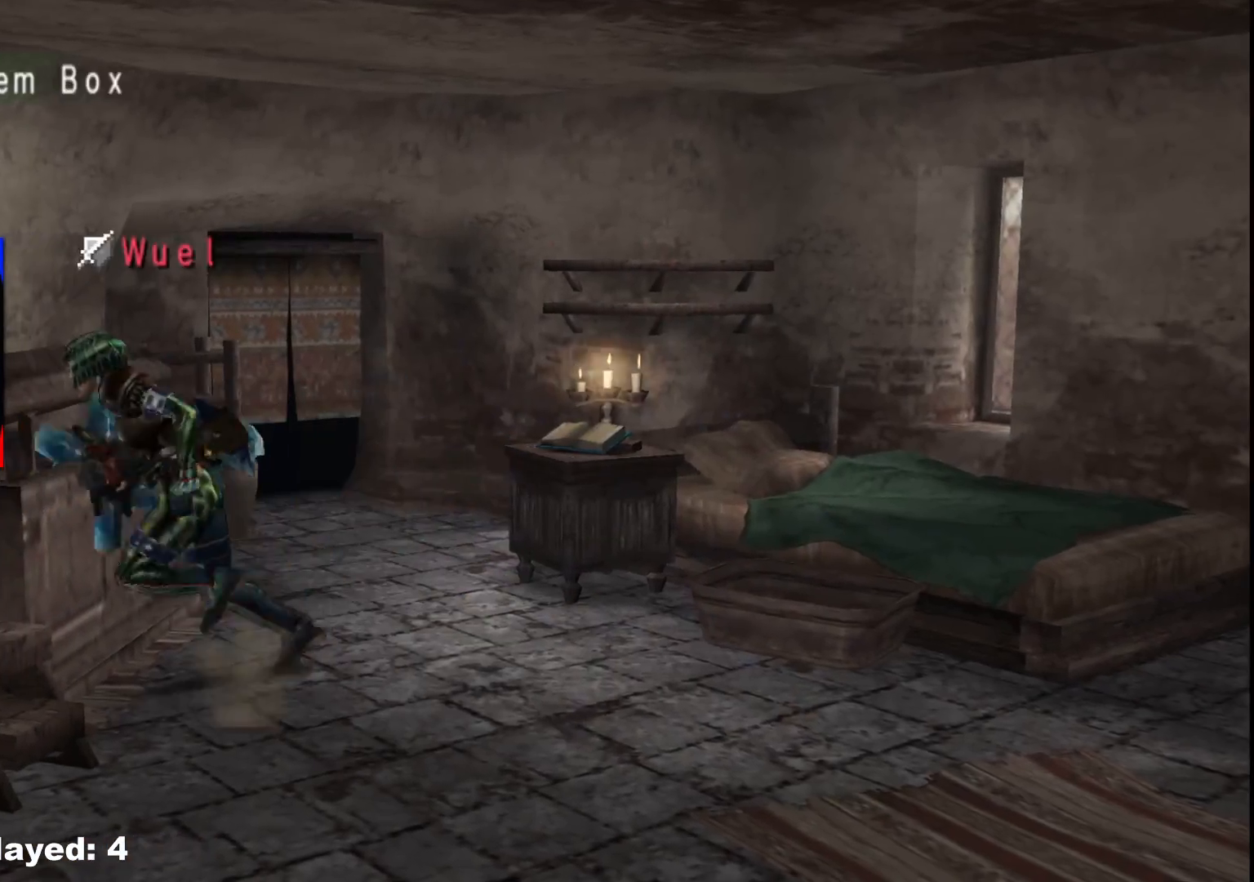
{"buttons": [], "left_stick": "down-left", "right_stick": "center", "events": [[33, "X", "down"], [133, "X", "up"], [283, "A", "down"], [383, "A", "up"], [383, "left_stick", "down-left"]]}
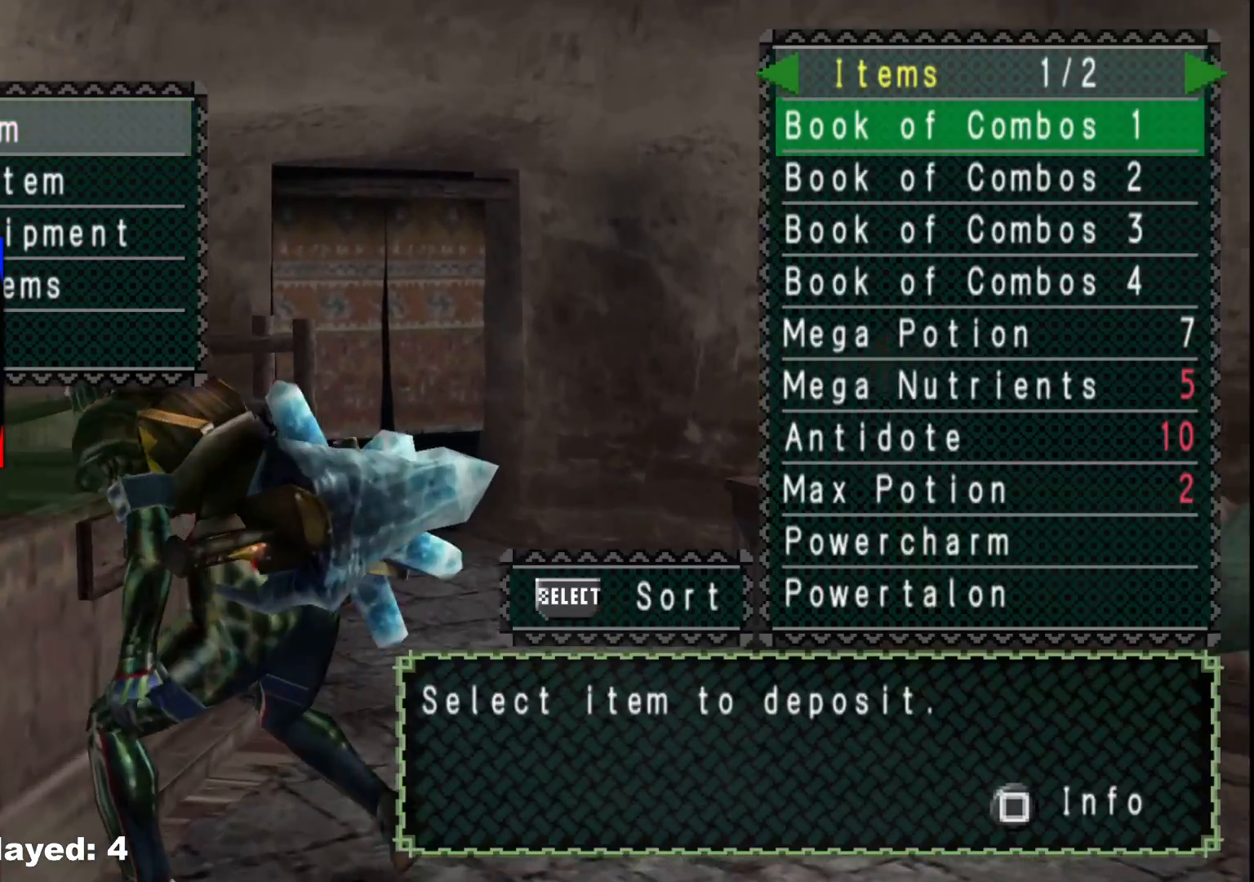
{"buttons": [], "left_stick": "center", "right_stick": "center", "events": [[17, "left_stick", "center"], [133, "DPAD_DOWN", "down"], [200, "DPAD_DOWN", "up"], [300, "B", "down"], [400, "B", "up"], [400, "DPAD_DOWN", "down"], [500, "DPAD_DOWN", "up"]]}
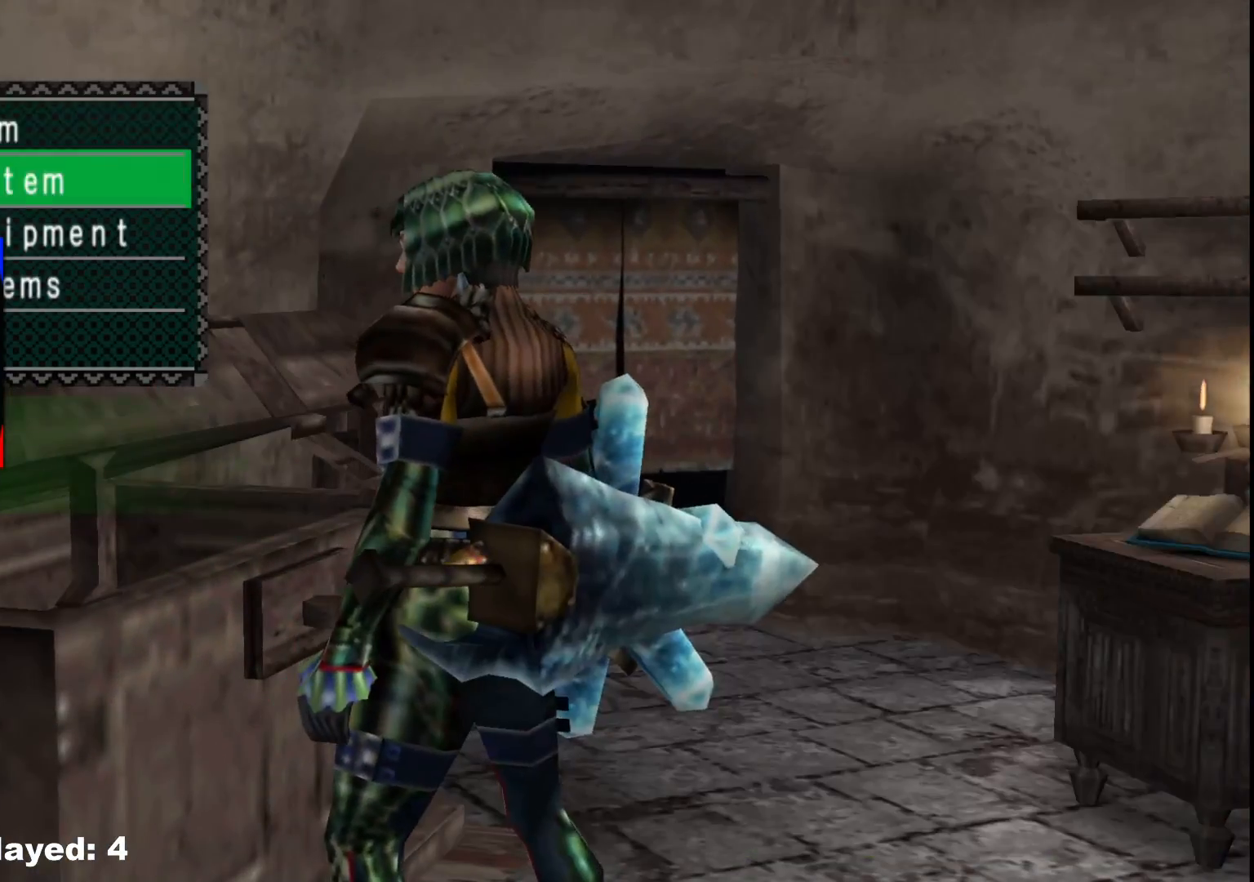
{"buttons": [], "left_stick": "center", "right_stick": "center", "events": [[17, "A", "down"], [133, "A", "up"]]}
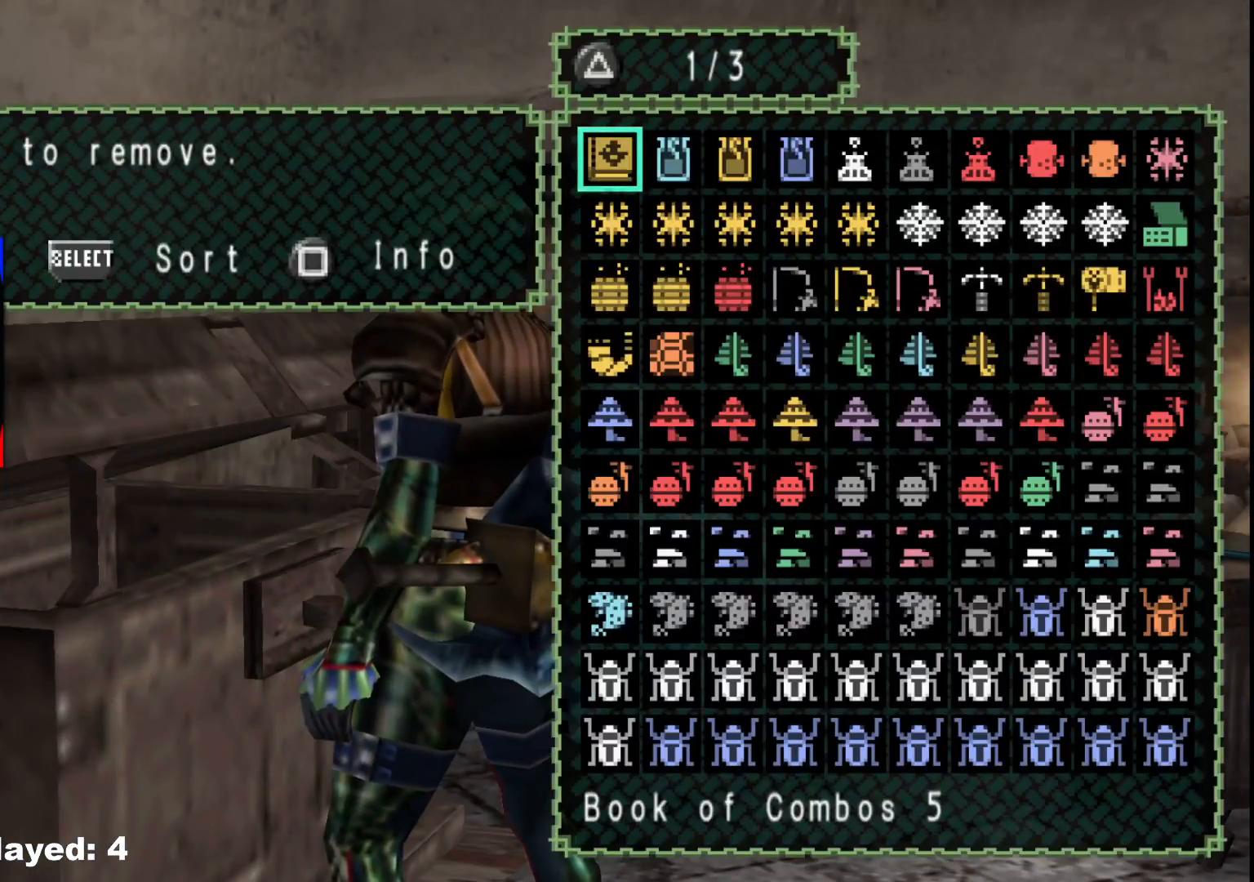
{"buttons": [], "left_stick": "center", "right_stick": "center", "events": [[100, "SELECT", "down"], [267, "SELECT", "up"], [350, "A", "down"], [467, "A", "up"]]}
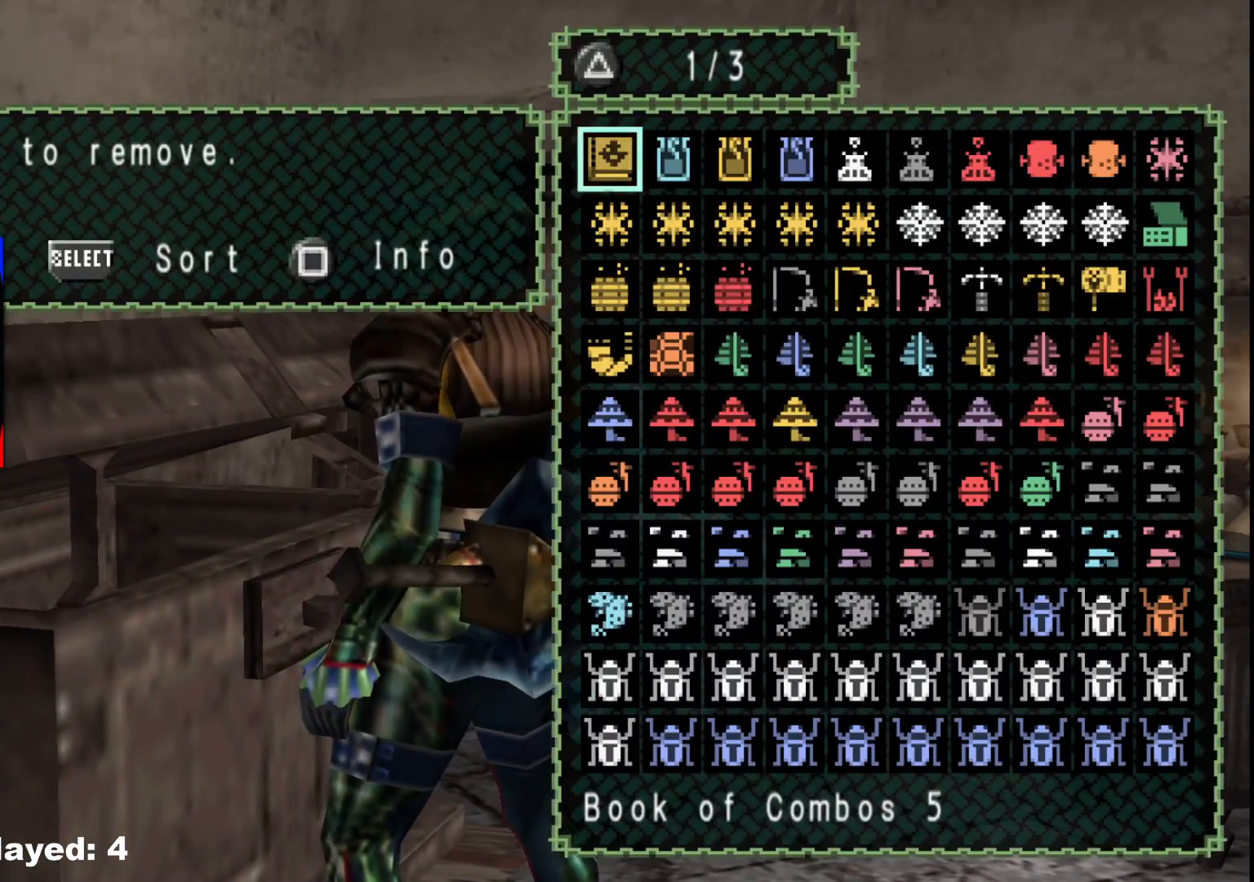
{"buttons": ["A"], "left_stick": "center", "right_stick": "center", "events": [[167, "B", "down"], [250, "B", "up"], [350, "DPAD_UP", "down"], [433, "A", "down"], [450, "DPAD_UP", "up"]]}
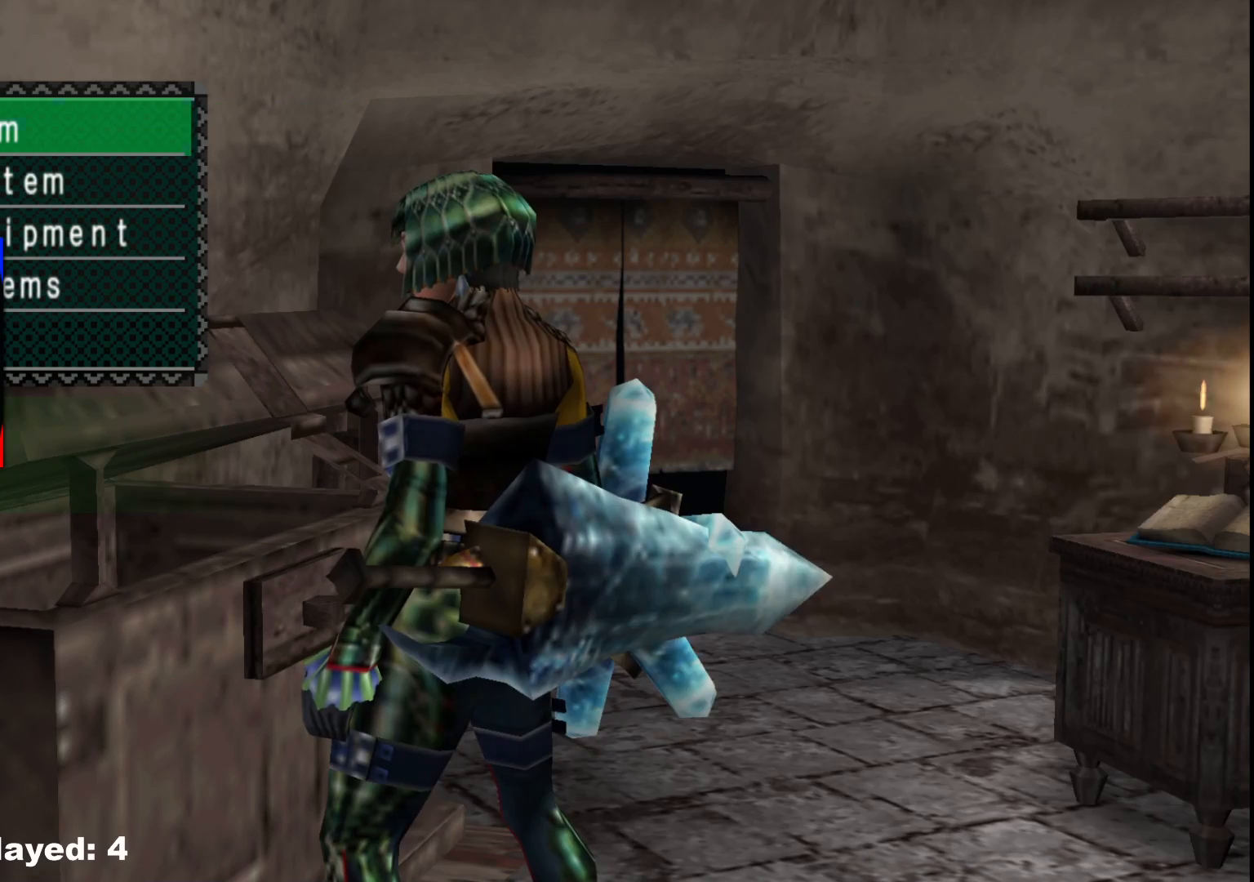
{"buttons": ["DPAD_UP"], "left_stick": "center", "right_stick": "center", "events": [[50, "A", "up"], [500, "DPAD_UP", "down"]]}
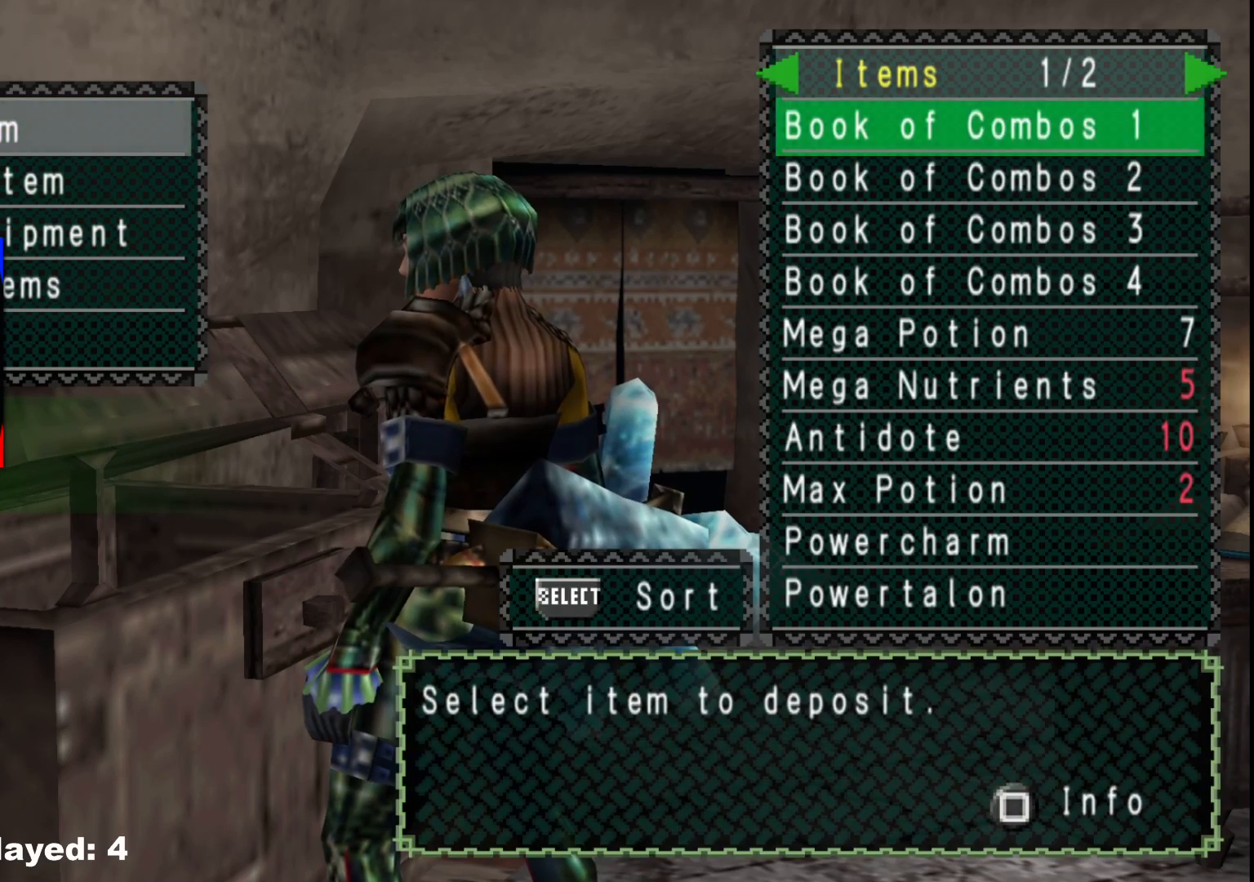
{"buttons": [], "left_stick": "center", "right_stick": "center", "events": [[67, "DPAD_UP", "up"], [200, "DPAD_LEFT", "down"], [283, "DPAD_LEFT", "up"]]}
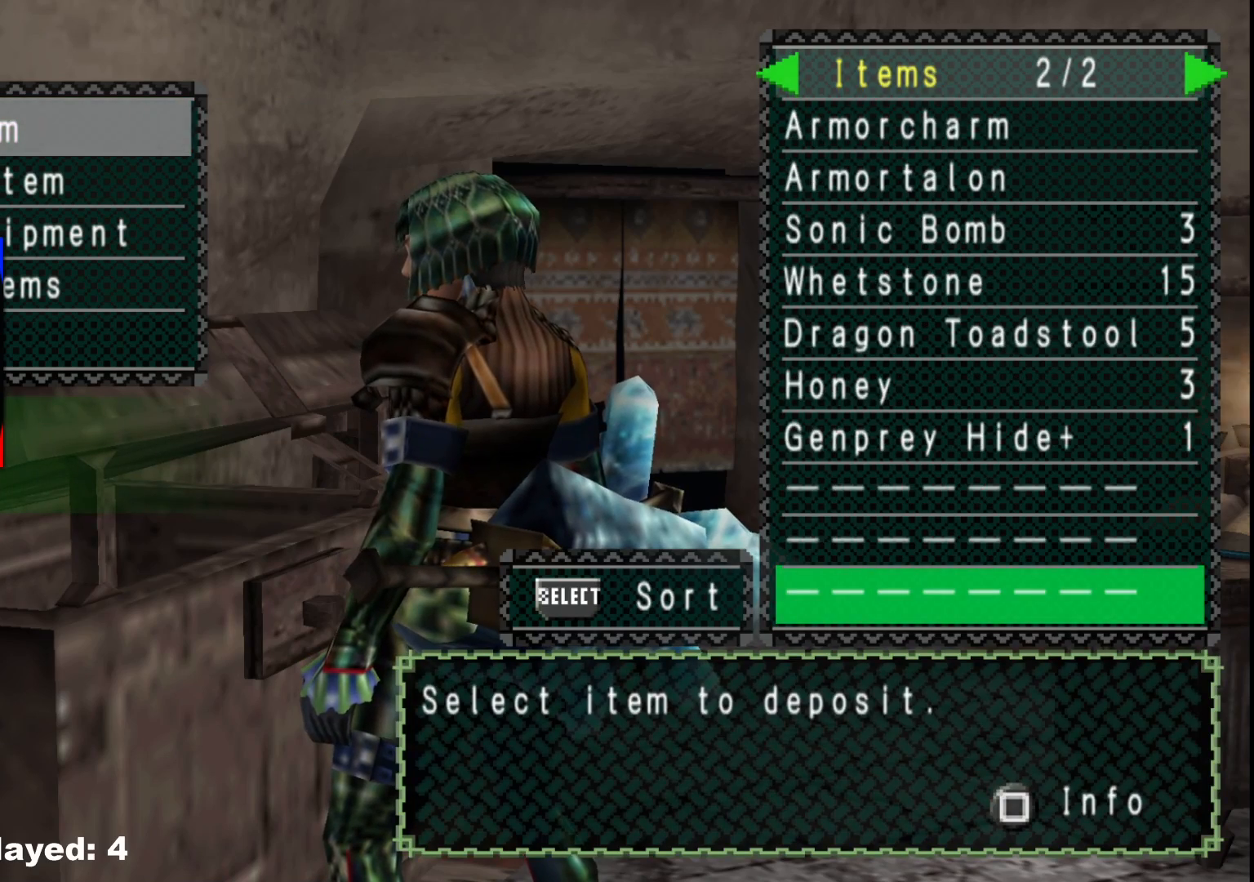
{"buttons": ["DPAD_UP"], "left_stick": "center", "right_stick": "center", "events": [[83, "DPAD_RIGHT", "down"], [133, "DPAD_RIGHT", "up"], [233, "DPAD_UP", "down"], [333, "DPAD_UP", "up"], [433, "DPAD_UP", "down"]]}
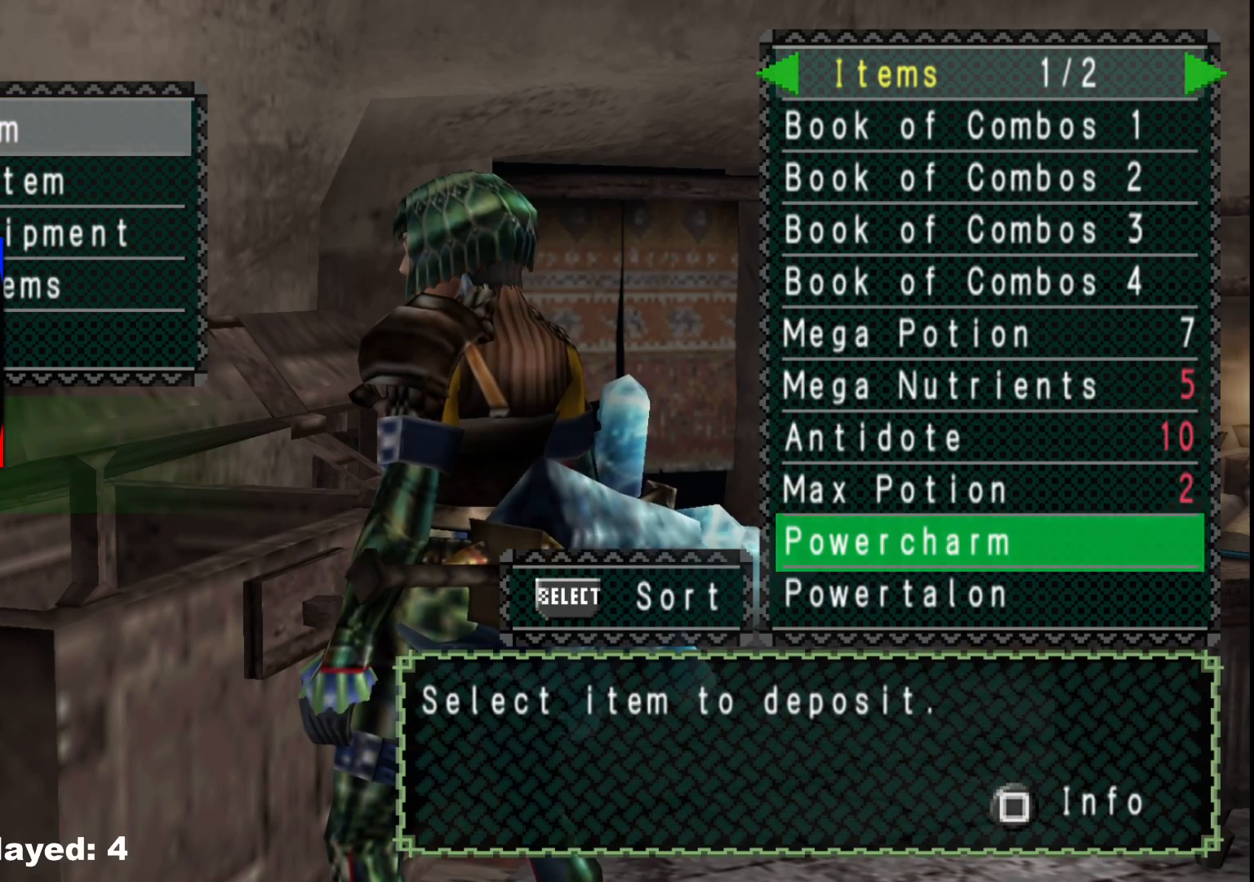
{"buttons": [], "left_stick": "center", "right_stick": "center", "events": [[17, "DPAD_UP", "up"], [117, "DPAD_UP", "down"], [167, "DPAD_UP", "up"], [350, "A", "down"], [450, "A", "up"]]}
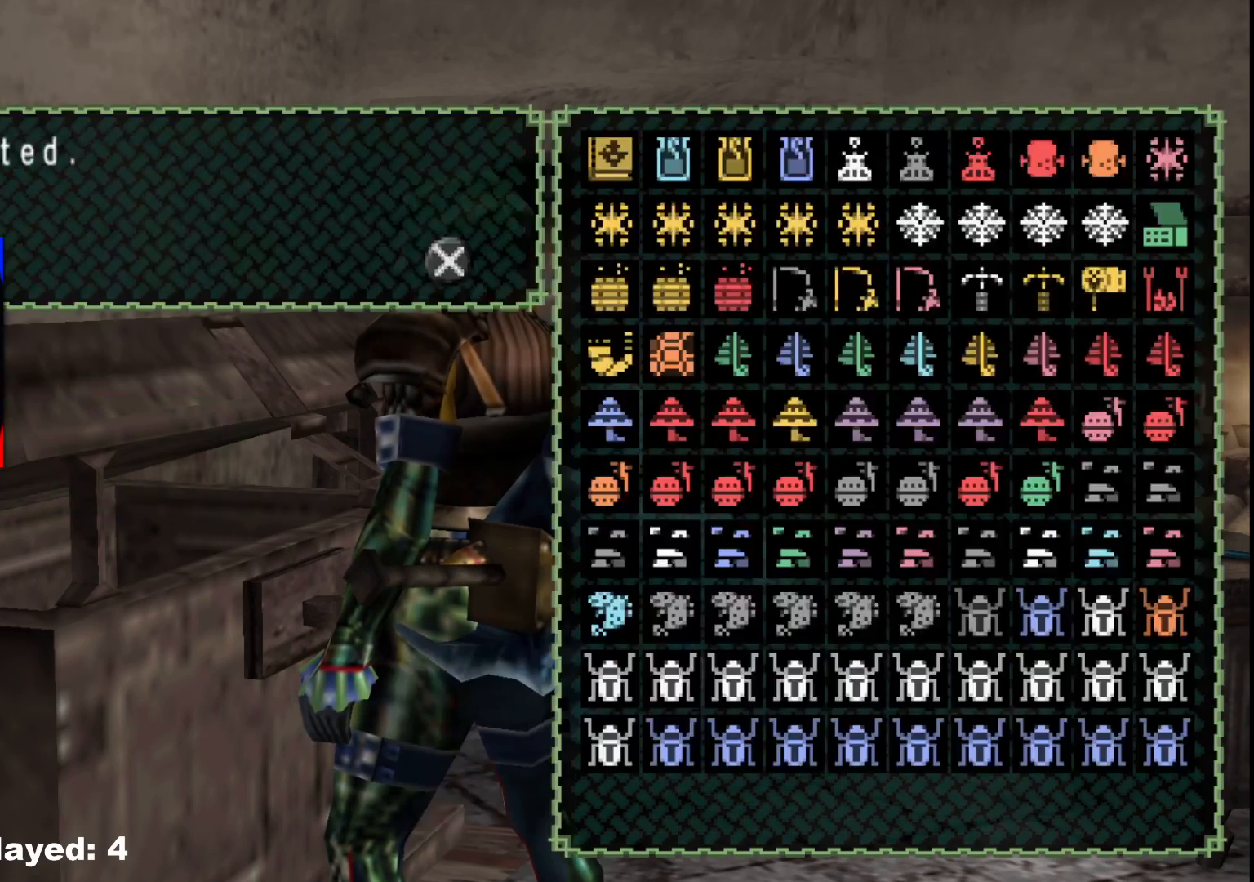
{"buttons": [], "left_stick": "center", "right_stick": "center", "events": [[33, "A", "down"], [117, "A", "up"]]}
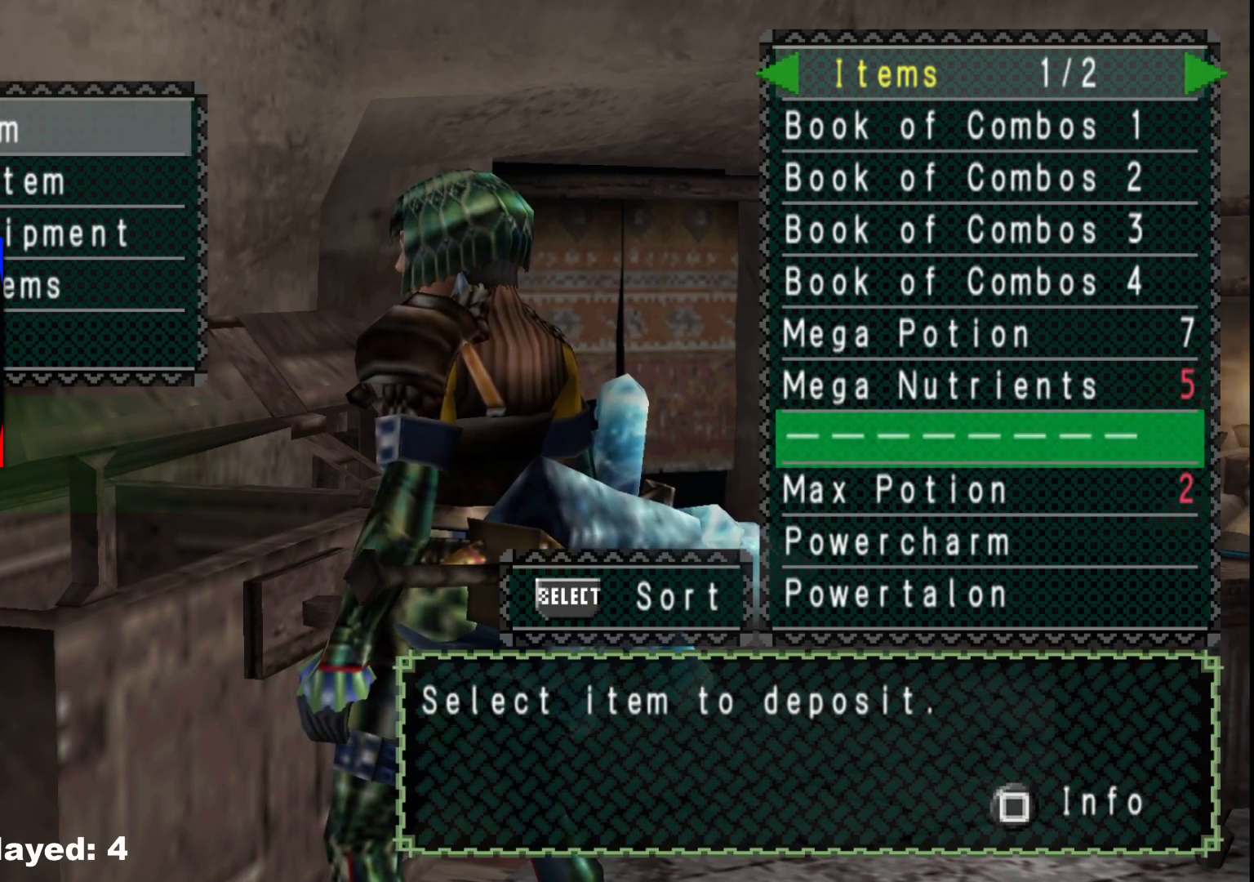
{"buttons": [], "left_stick": "center", "right_stick": "center", "events": [[17, "B", "down"], [100, "B", "up"], [167, "DPAD_DOWN", "down"], [267, "DPAD_DOWN", "up"], [300, "A", "down"], [417, "A", "up"]]}
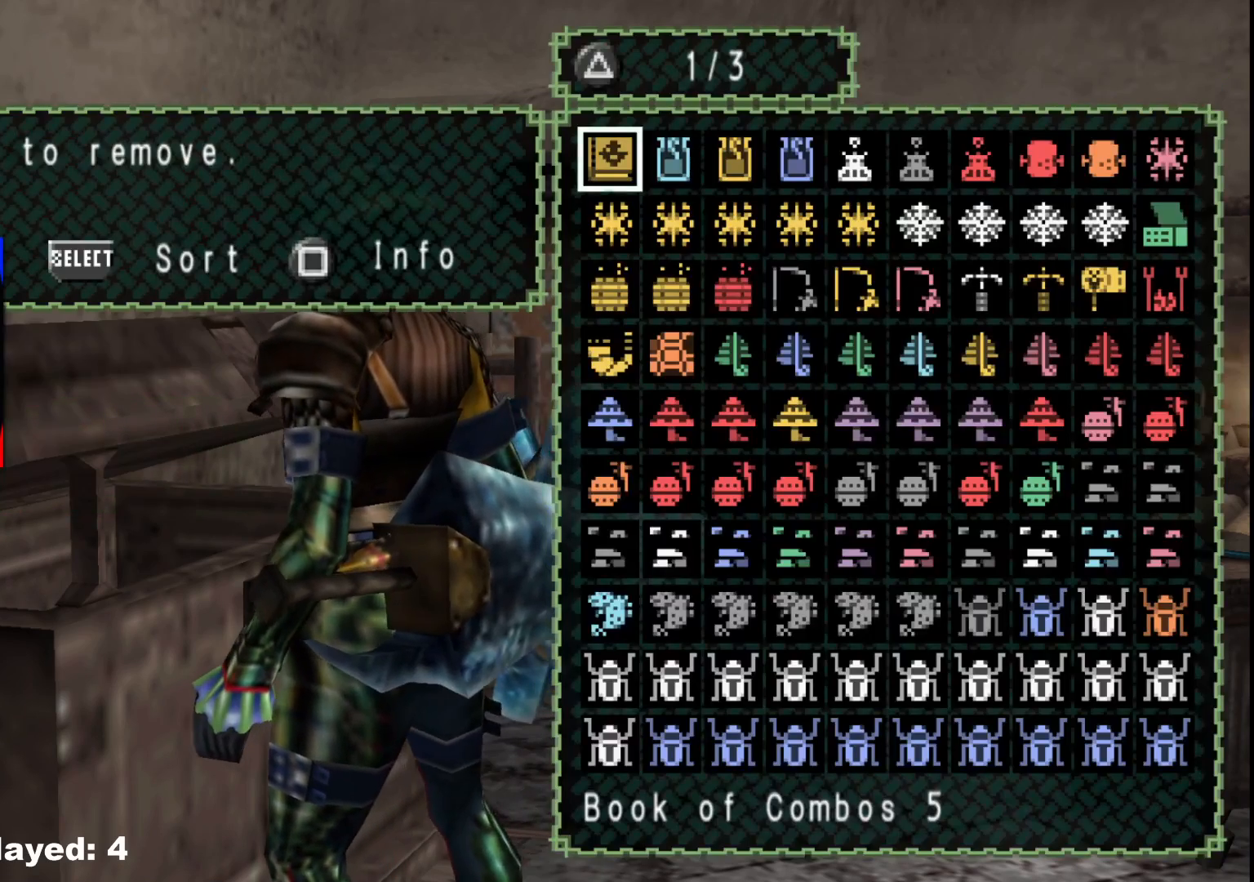
{"buttons": [], "left_stick": "center", "right_stick": "center", "events": [[400, "DPAD_RIGHT", "down"], [483, "DPAD_RIGHT", "up"]]}
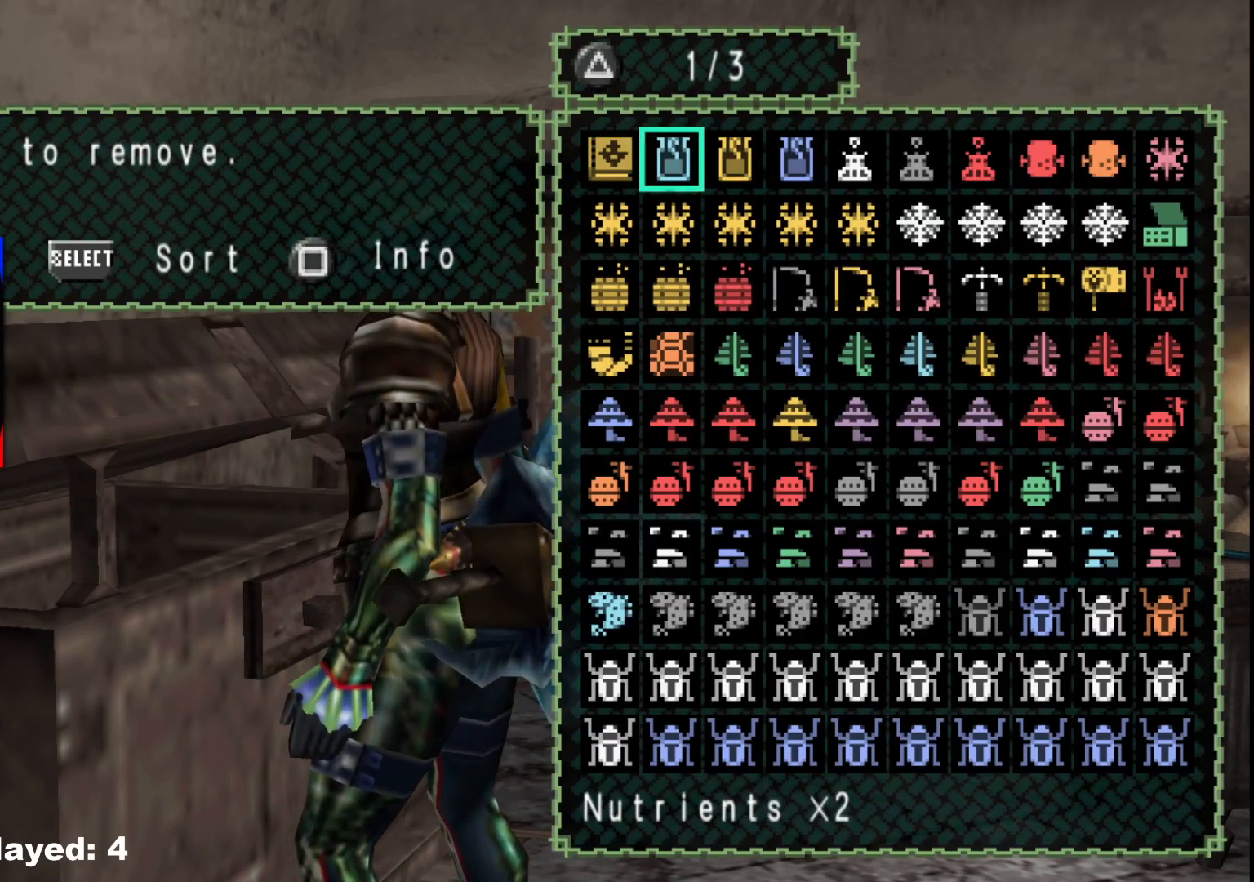
{"buttons": [], "left_stick": "center", "right_stick": "center", "events": [[117, "DPAD_LEFT", "down"], [200, "DPAD_LEFT", "up"], [333, "A", "down"], [450, "A", "up"]]}
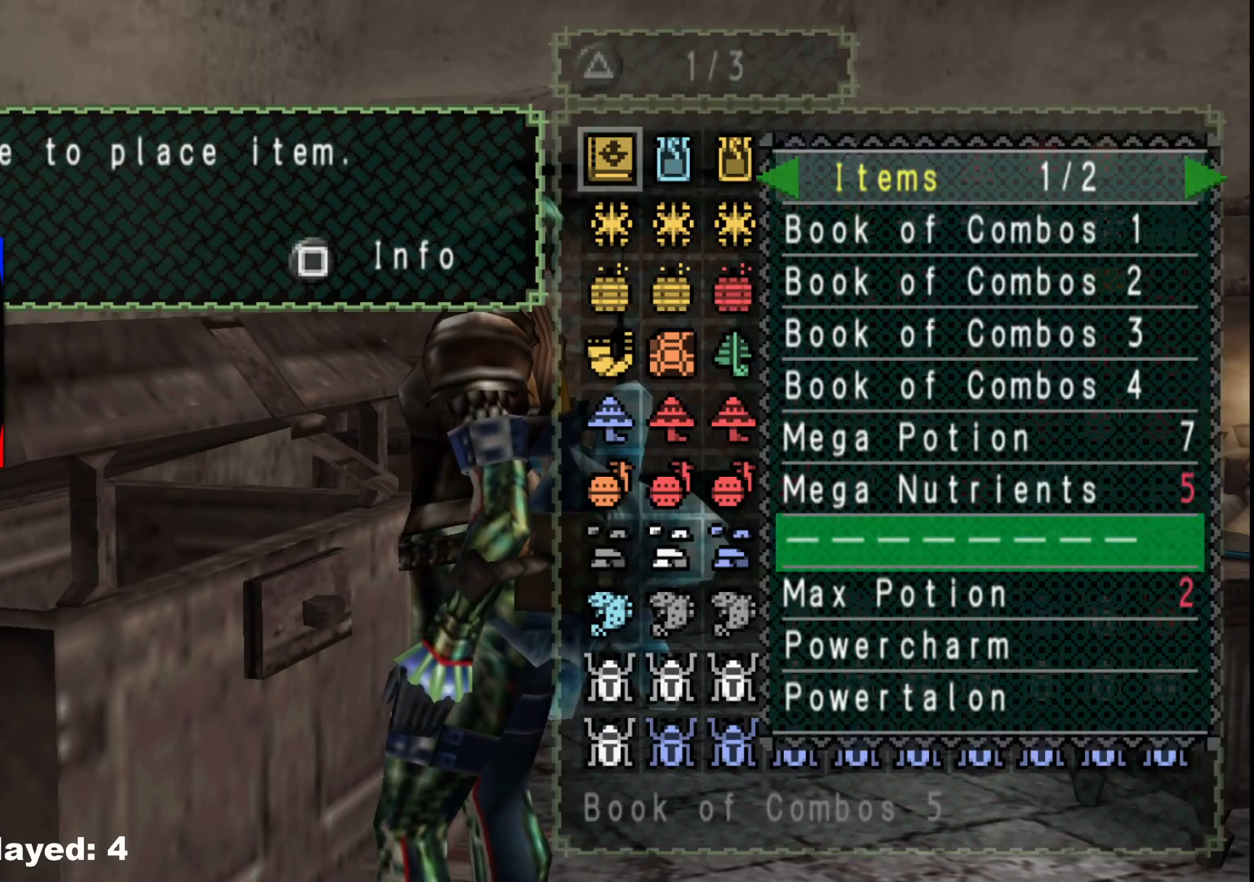
{"buttons": ["SELECT"], "left_stick": "center", "right_stick": "center", "events": [[67, "A", "down"], [167, "A", "up"], [467, "SELECT", "down"]]}
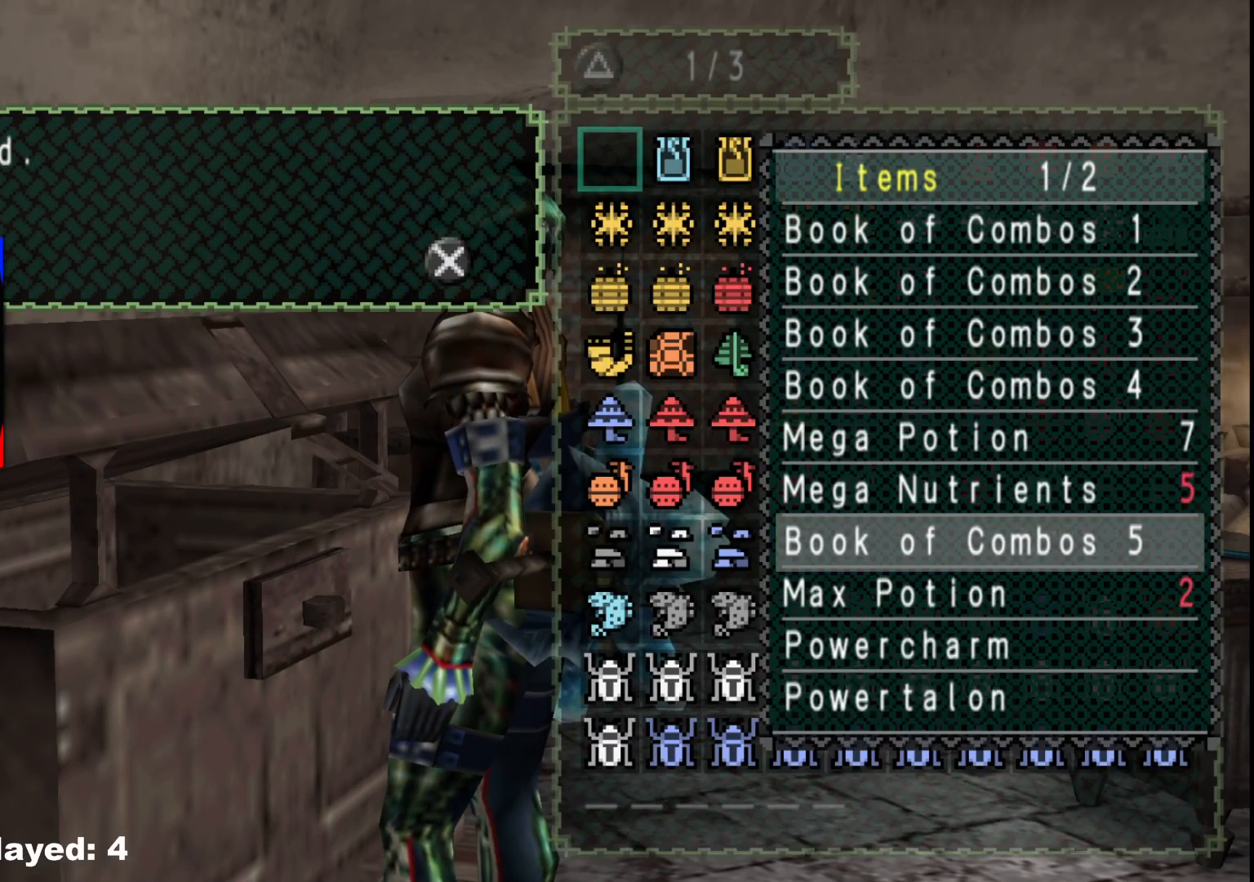
{"buttons": [], "left_stick": "center", "right_stick": "center", "events": [[117, "SELECT", "up"], [317, "A", "down"], [417, "A", "up"]]}
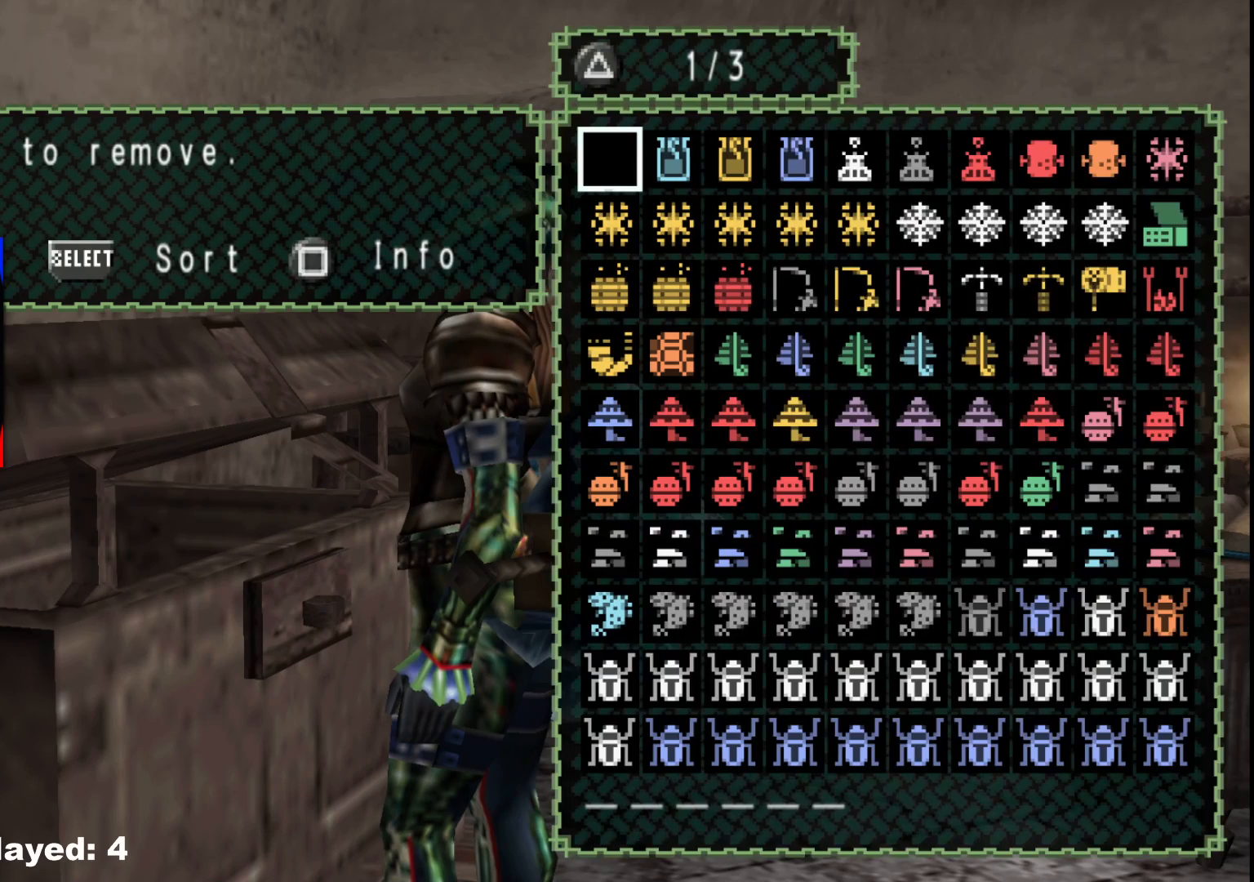
{"buttons": ["DPAD_UP"], "left_stick": "center", "right_stick": "center", "events": [[167, "B", "down"], [250, "B", "up"], [500, "DPAD_UP", "down"]]}